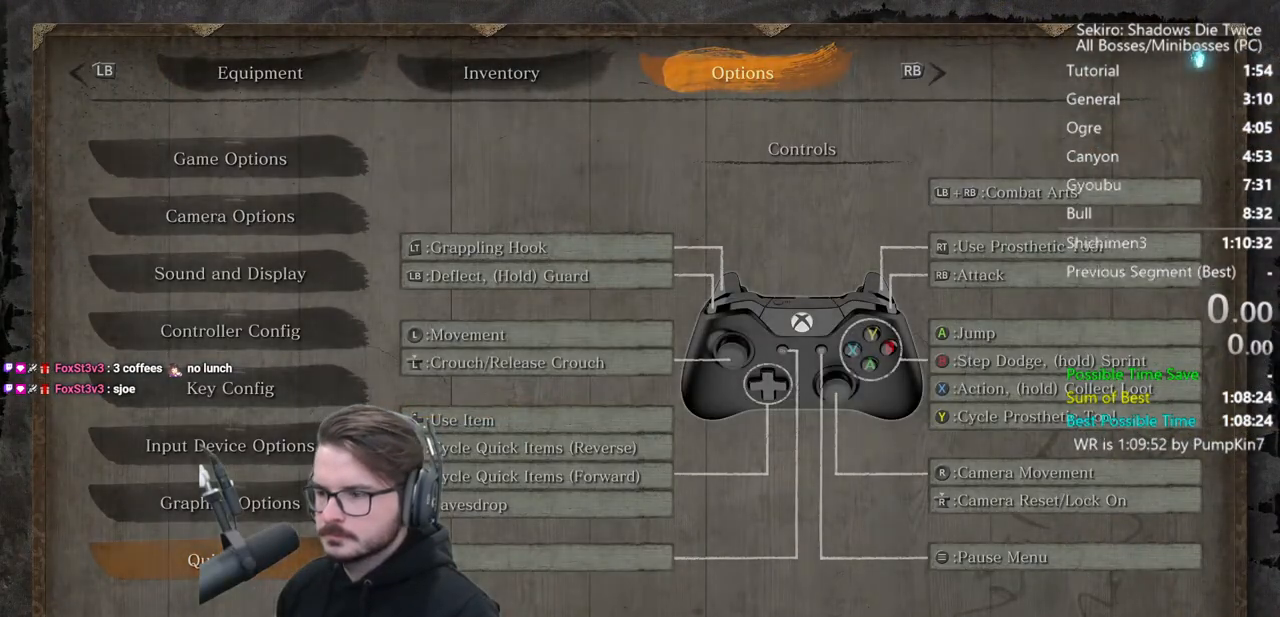
Gameplay with a controller (Xbox layout); each line is a JSON object with the inputs held at the frame after it. "button_events" lists button changes between this image and that frame as [ms after this image, input, new state], when the widget could be followed in between (sticks are given only as held states). Not read: L1.
{"buttons": ["A"], "left_stick": "center", "right_stick": "center", "button_events": [[100, "A", "down"], [233, "A", "up"], [433, "A", "down"]]}
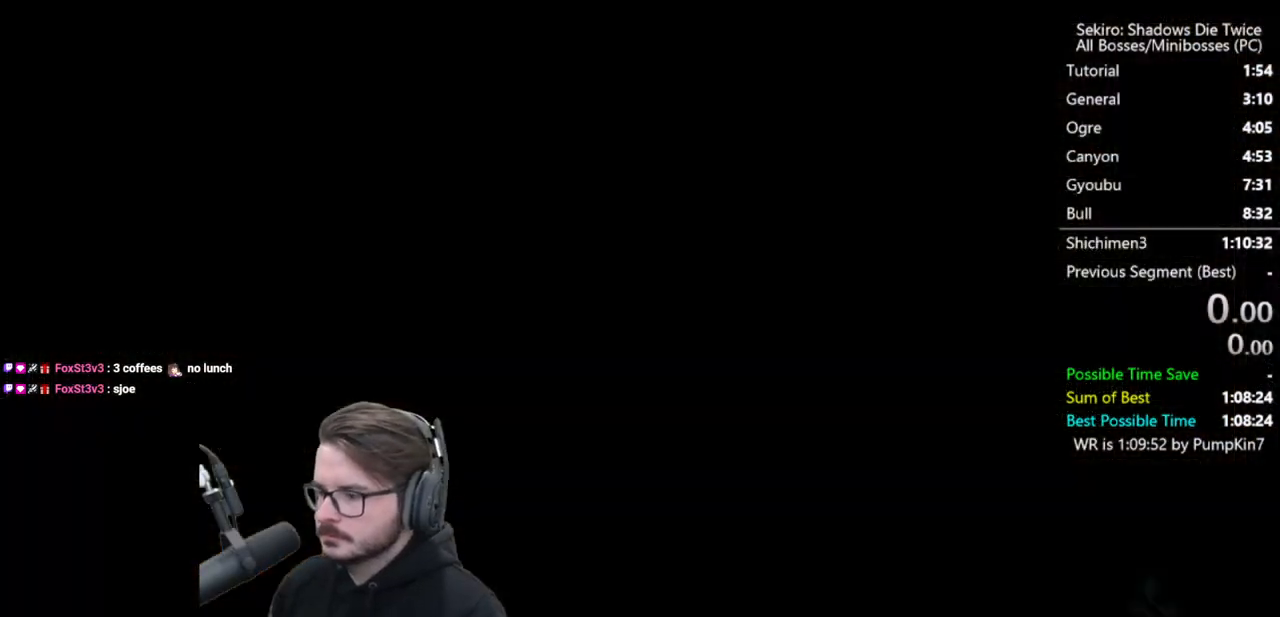
{"buttons": [], "left_stick": "center", "right_stick": "center", "button_events": [[100, "A", "up"], [333, "A", "down"], [433, "A", "up"]]}
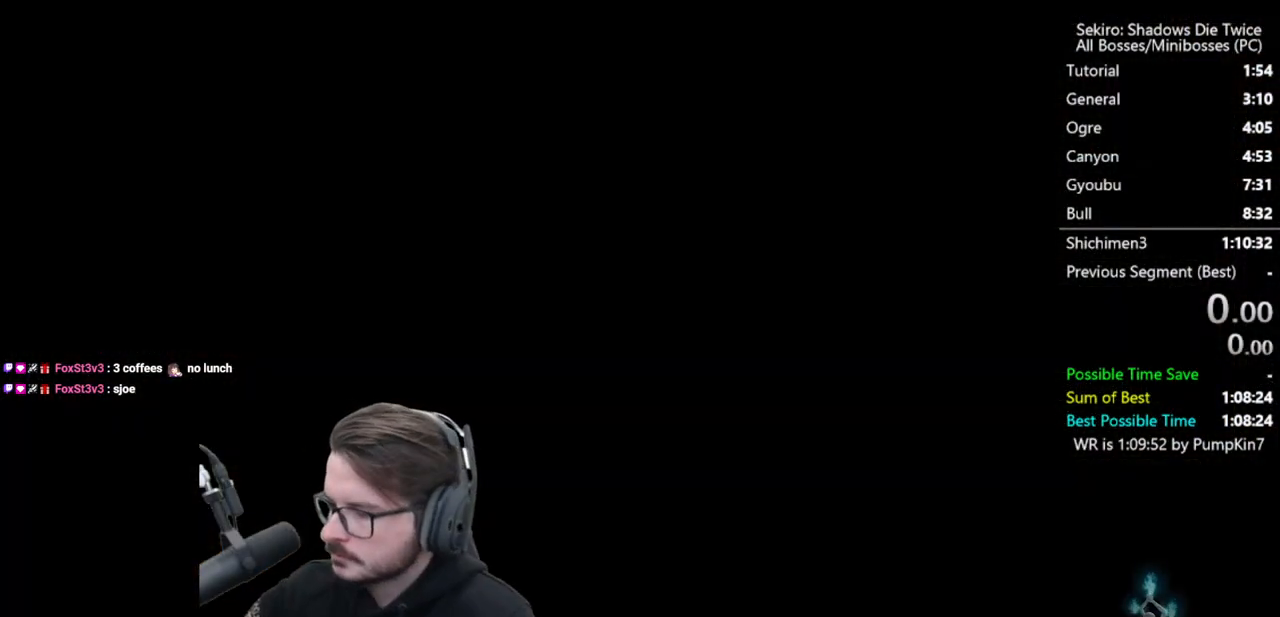
{"buttons": ["A"], "left_stick": "center", "right_stick": "center", "button_events": [[400, "A", "down"]]}
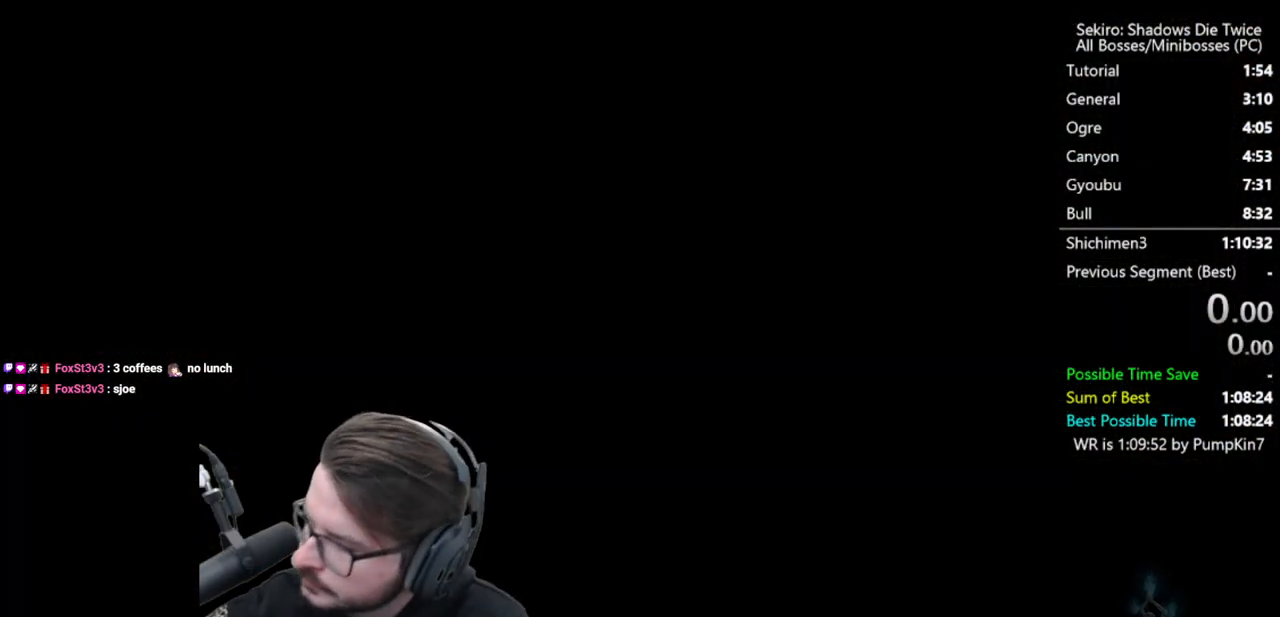
{"buttons": ["A"], "left_stick": "center", "right_stick": "center", "button_events": [[67, "A", "up"], [200, "A", "down"], [367, "A", "up"], [500, "A", "down"]]}
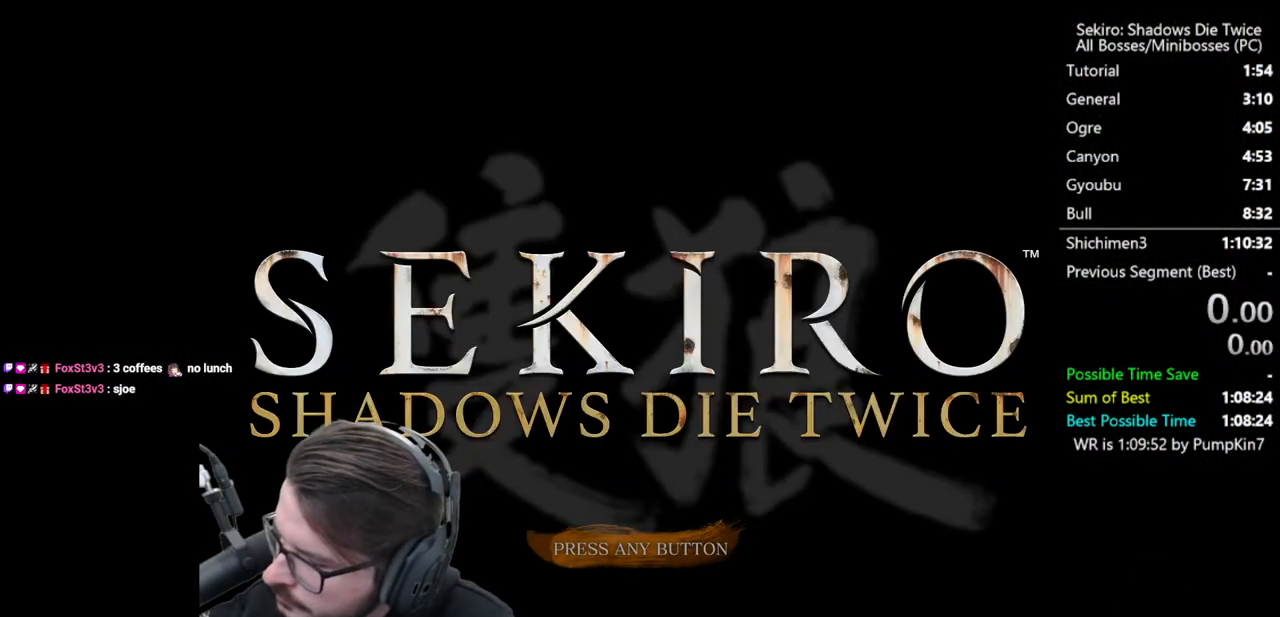
{"buttons": [], "left_stick": "center", "right_stick": "center", "button_events": [[133, "A", "up"]]}
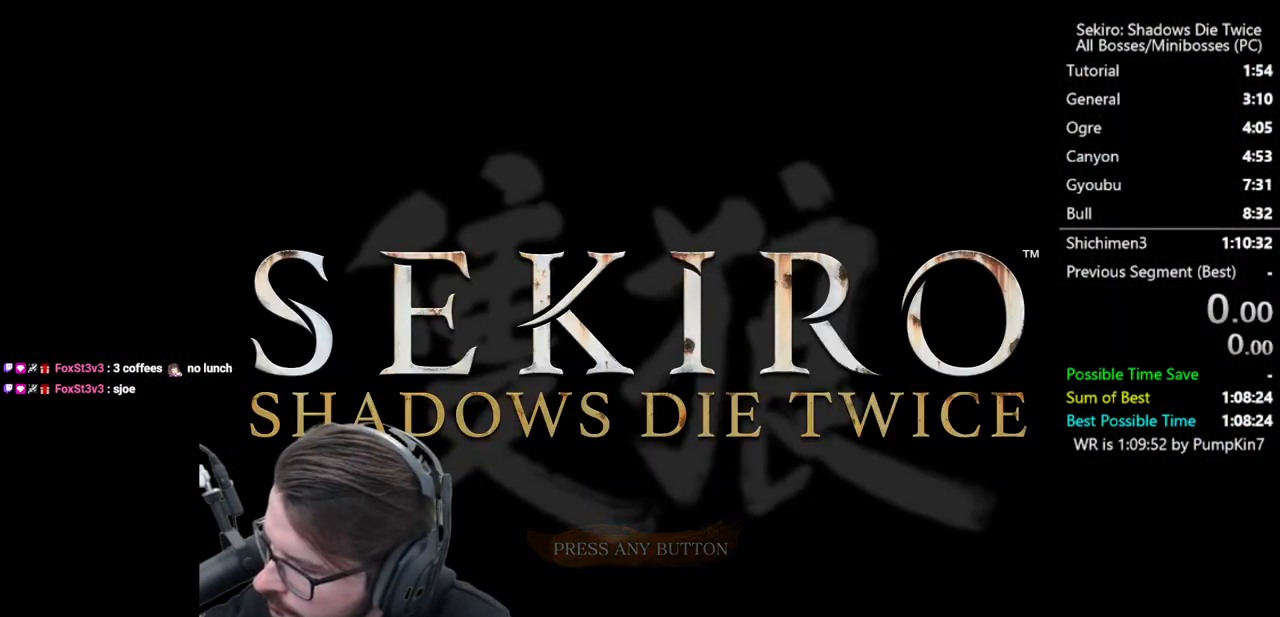
{"buttons": [], "left_stick": "center", "right_stick": "center", "button_events": []}
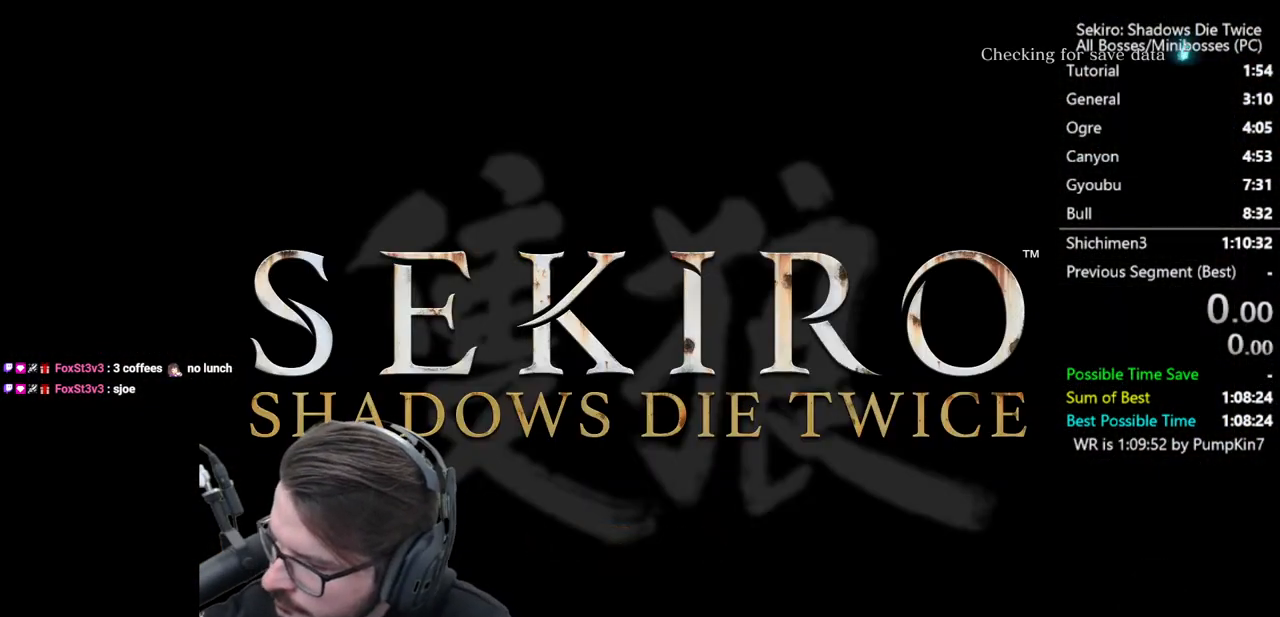
{"buttons": [], "left_stick": "center", "right_stick": "center", "button_events": []}
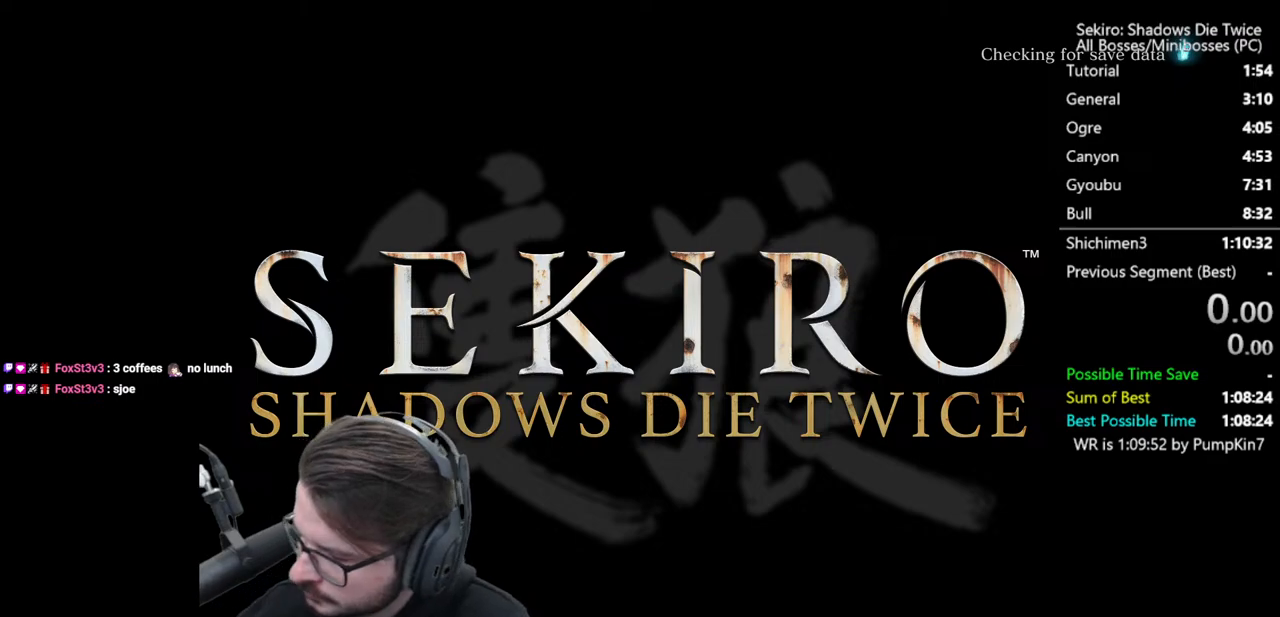
{"buttons": [], "left_stick": "center", "right_stick": "center", "button_events": []}
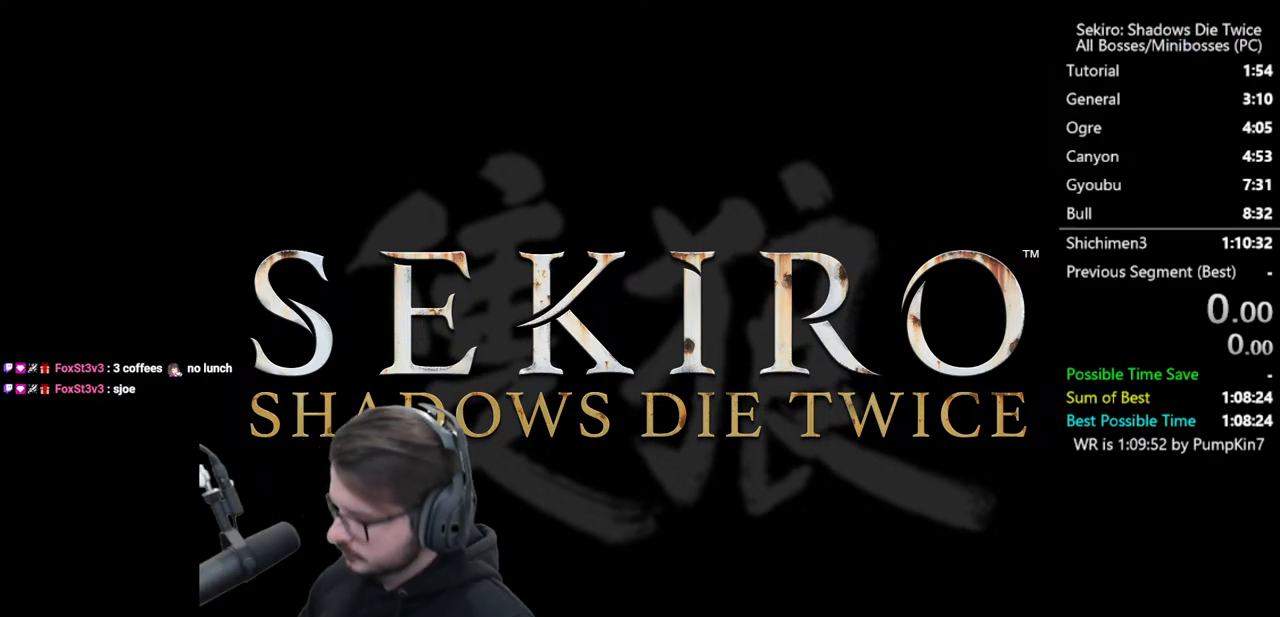
{"buttons": [], "left_stick": "center", "right_stick": "center", "button_events": []}
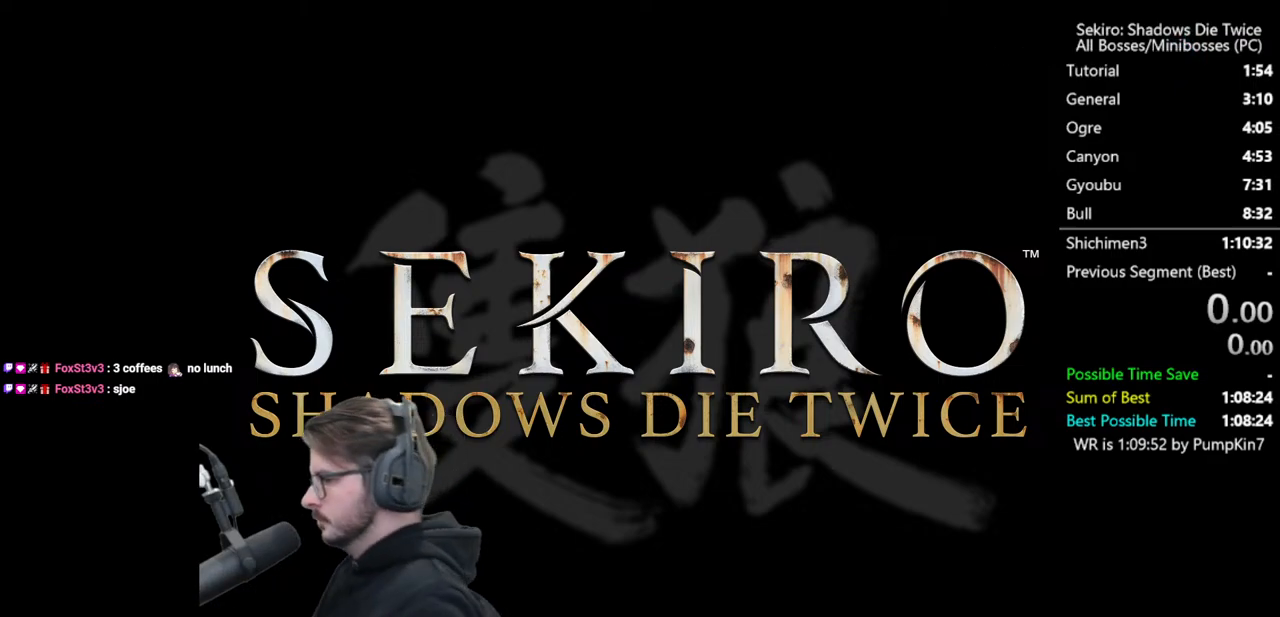
{"buttons": [], "left_stick": "center", "right_stick": "center", "button_events": []}
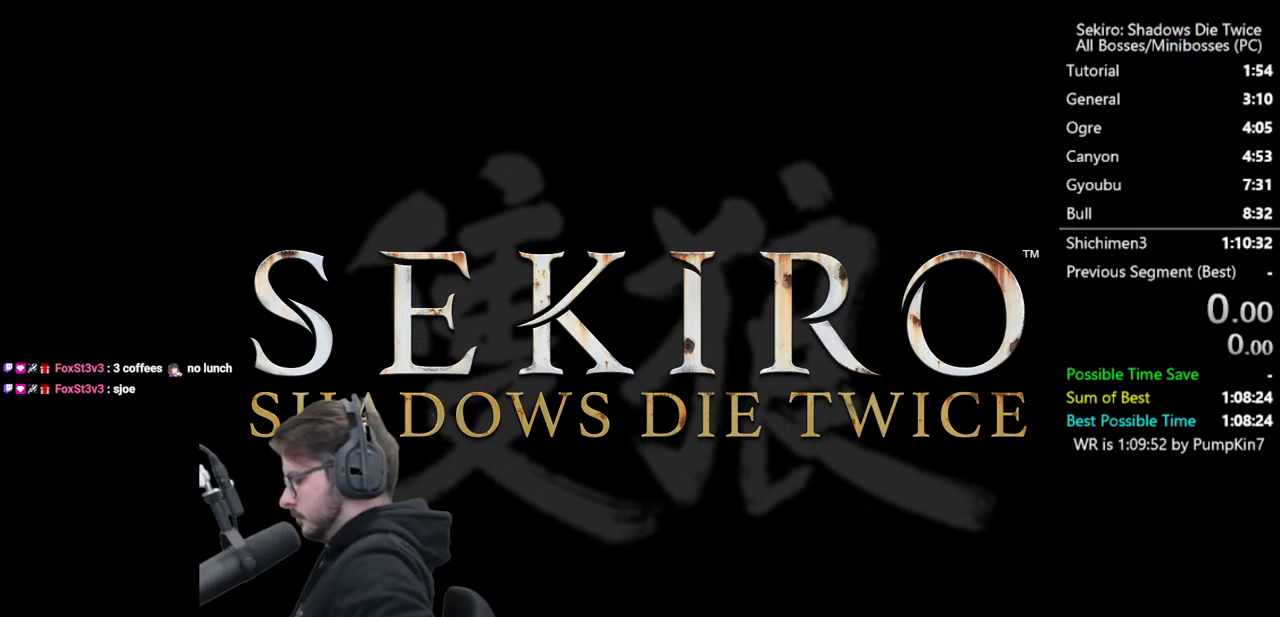
{"buttons": [], "left_stick": "center", "right_stick": "center", "button_events": []}
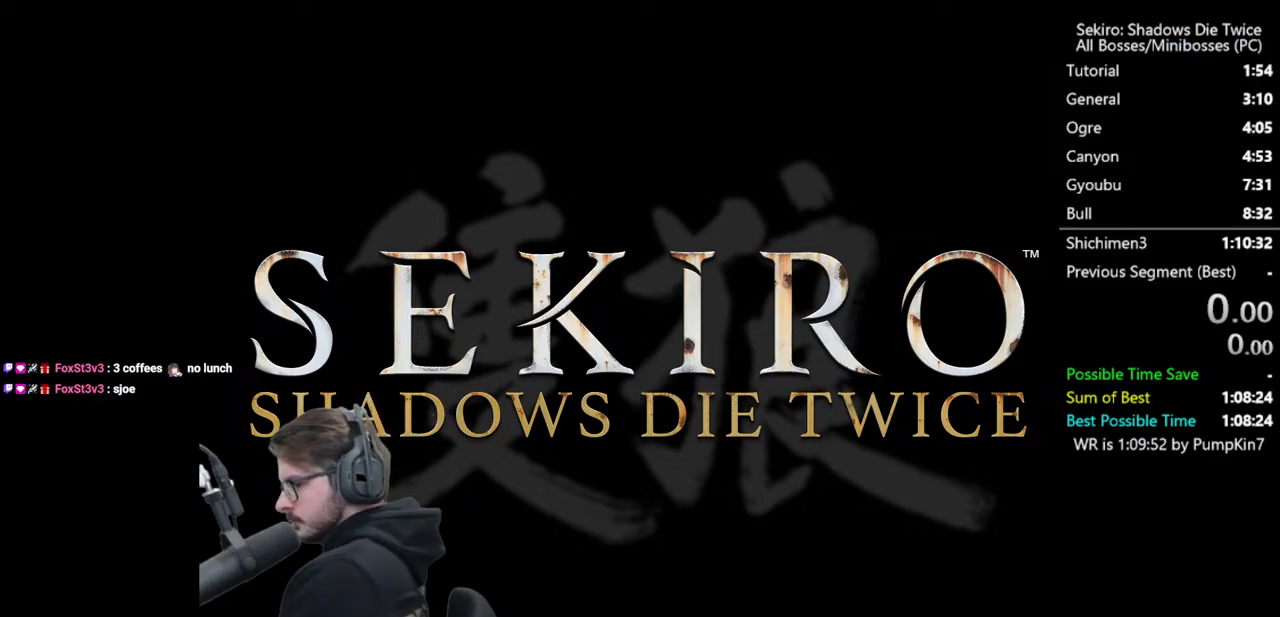
{"buttons": [], "left_stick": "center", "right_stick": "center", "button_events": []}
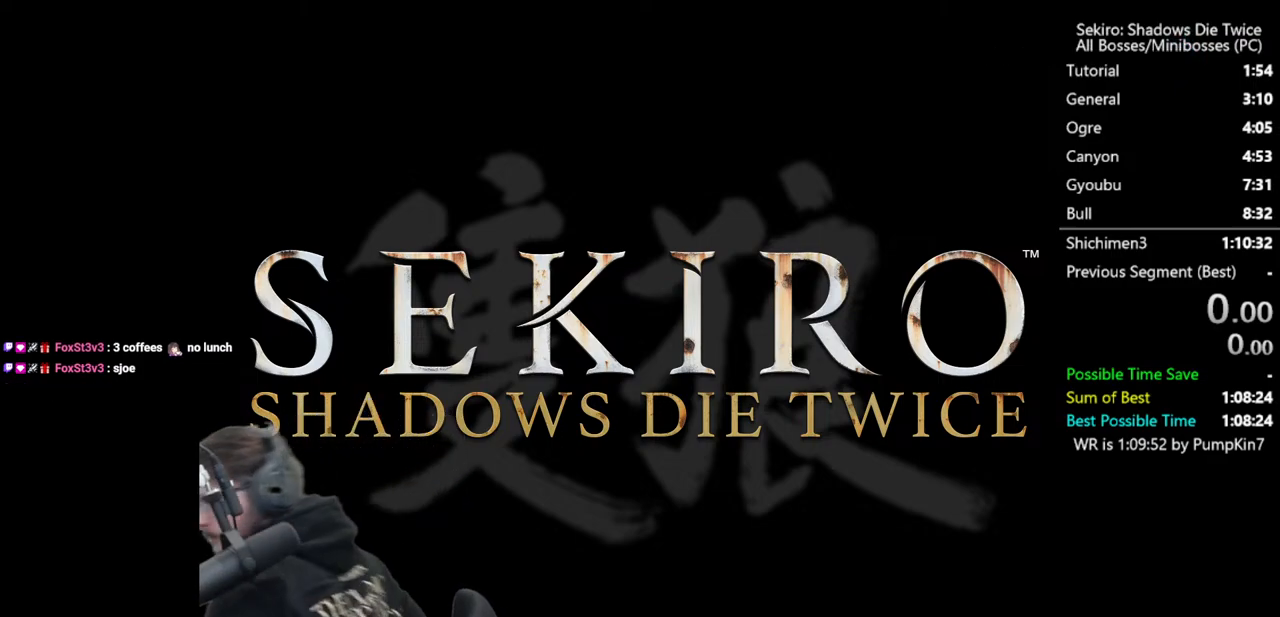
{"buttons": [], "left_stick": "center", "right_stick": "center", "button_events": []}
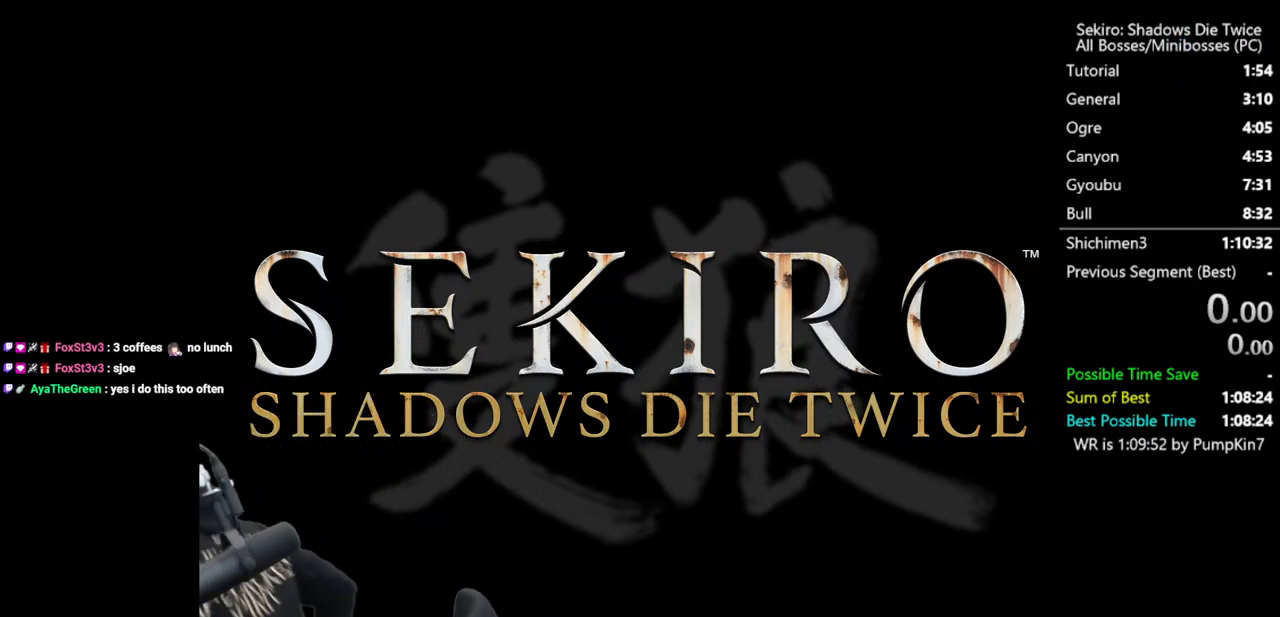
{"buttons": [], "left_stick": "center", "right_stick": "center", "button_events": []}
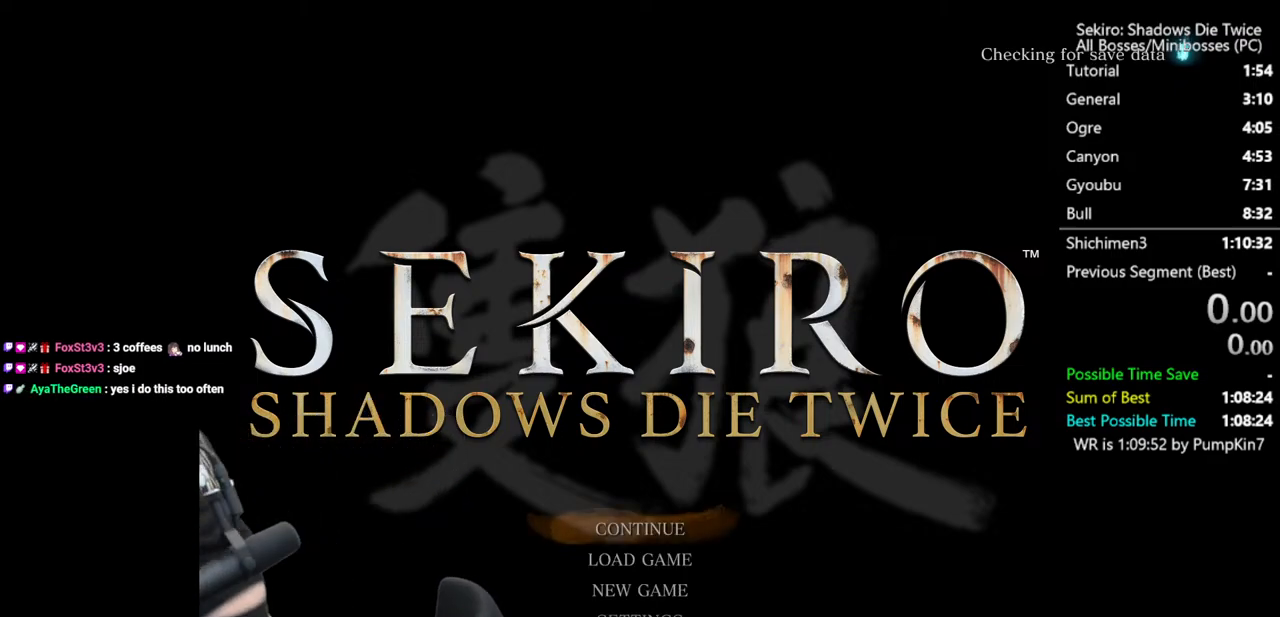
{"buttons": ["DPAD_DOWN"], "left_stick": "center", "right_stick": "center", "button_events": [[300, "DPAD_DOWN", "down"], [400, "DPAD_DOWN", "up"], [467, "DPAD_DOWN", "down"]]}
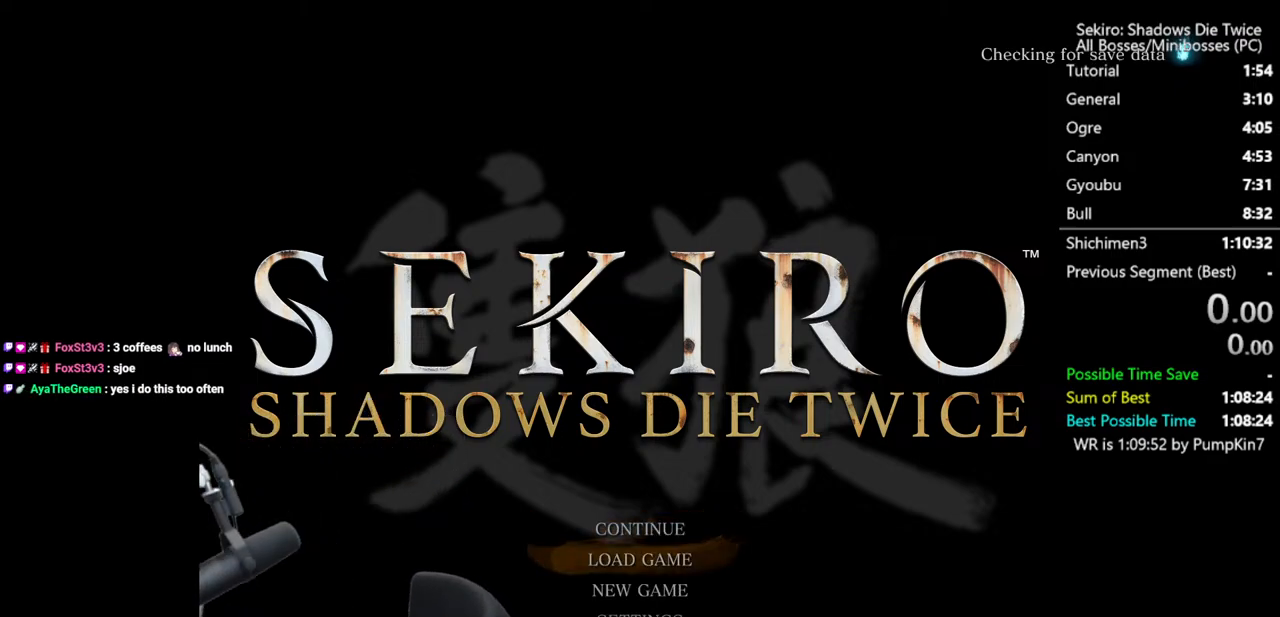
{"buttons": [], "left_stick": "center", "right_stick": "center", "button_events": [[67, "DPAD_DOWN", "up"]]}